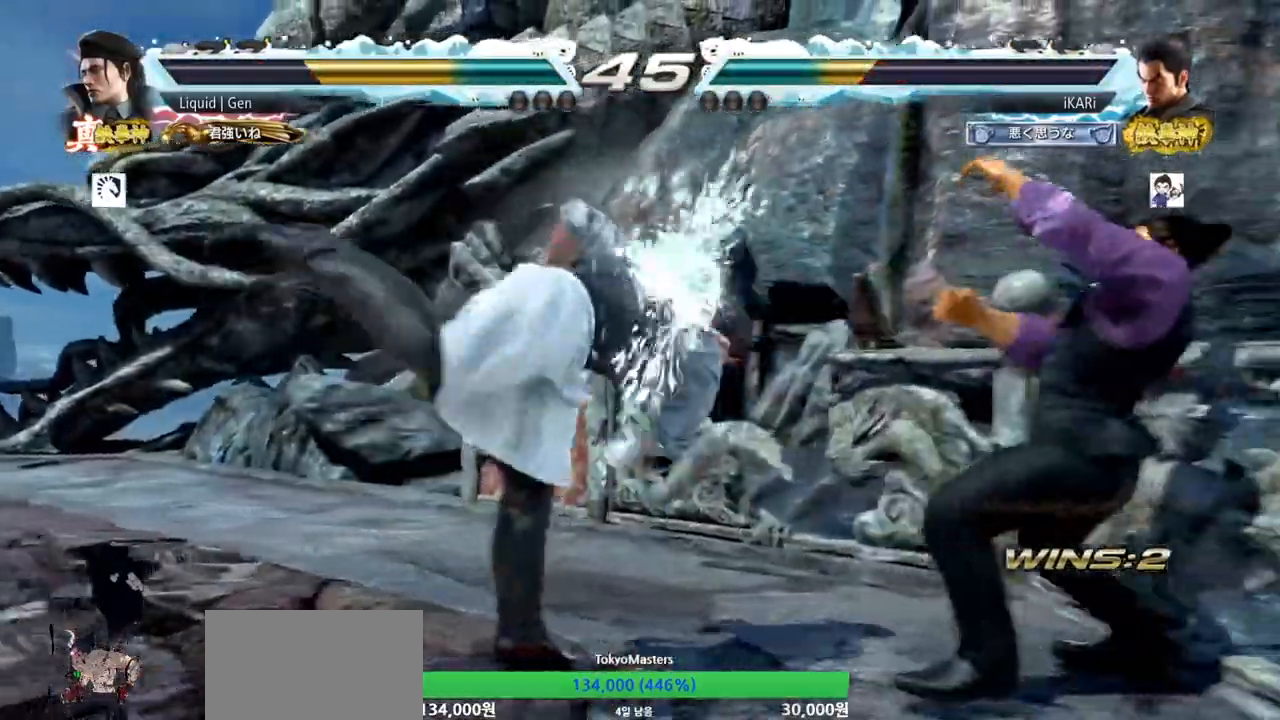
Gameplay with a controller (arcade stick); each line is a JSON object with the inputs held at the frame after it. "events" lists button and stick changes between this image and that frame as [ms after this image, input, new state], when the widget could be followed in between. Not read: L3 R3.
{"buttons": [], "left_stick": "down", "events": [[66, "left_stick", "center"], [450, "left_stick", "down"]]}
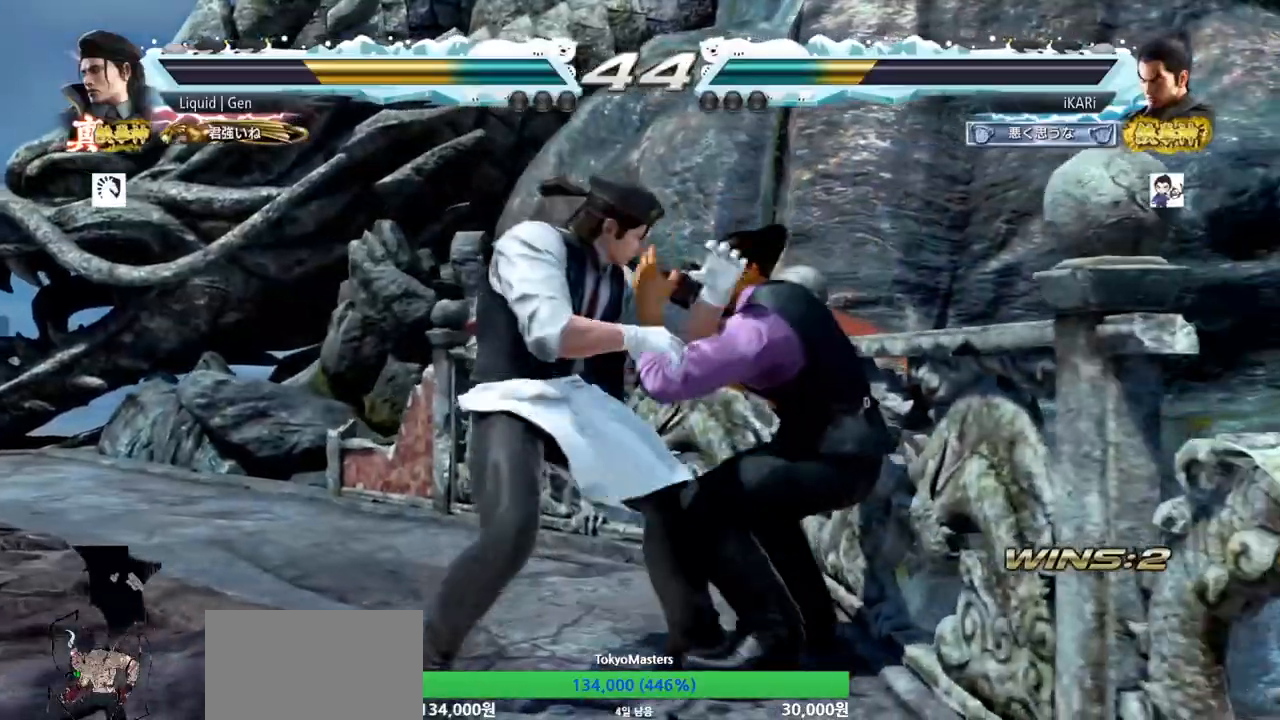
{"buttons": [], "left_stick": "right", "events": [[17, "left_stick", "center"], [200, "left_stick", "right"], [250, "left_stick", "center"], [300, "left_stick", "right"]]}
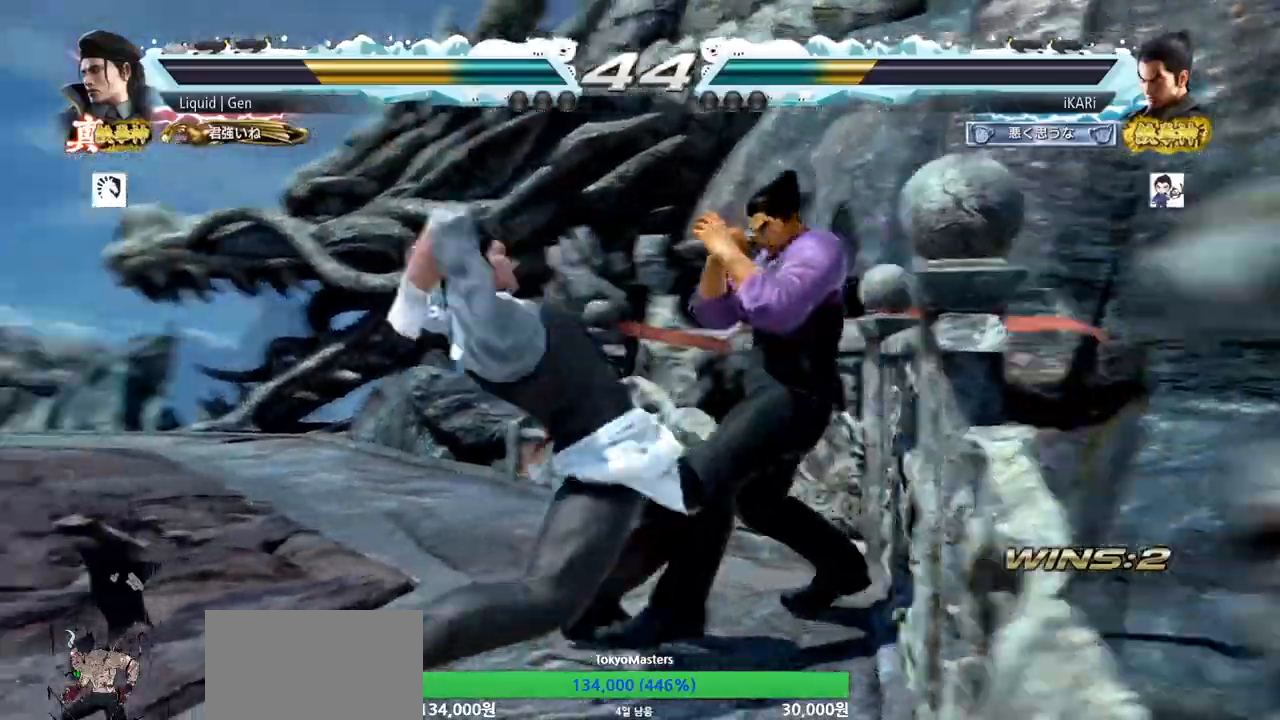
{"buttons": [], "left_stick": "center", "events": [[166, "left_stick", "center"], [216, "left_stick", "right"], [350, "left_stick", "center"]]}
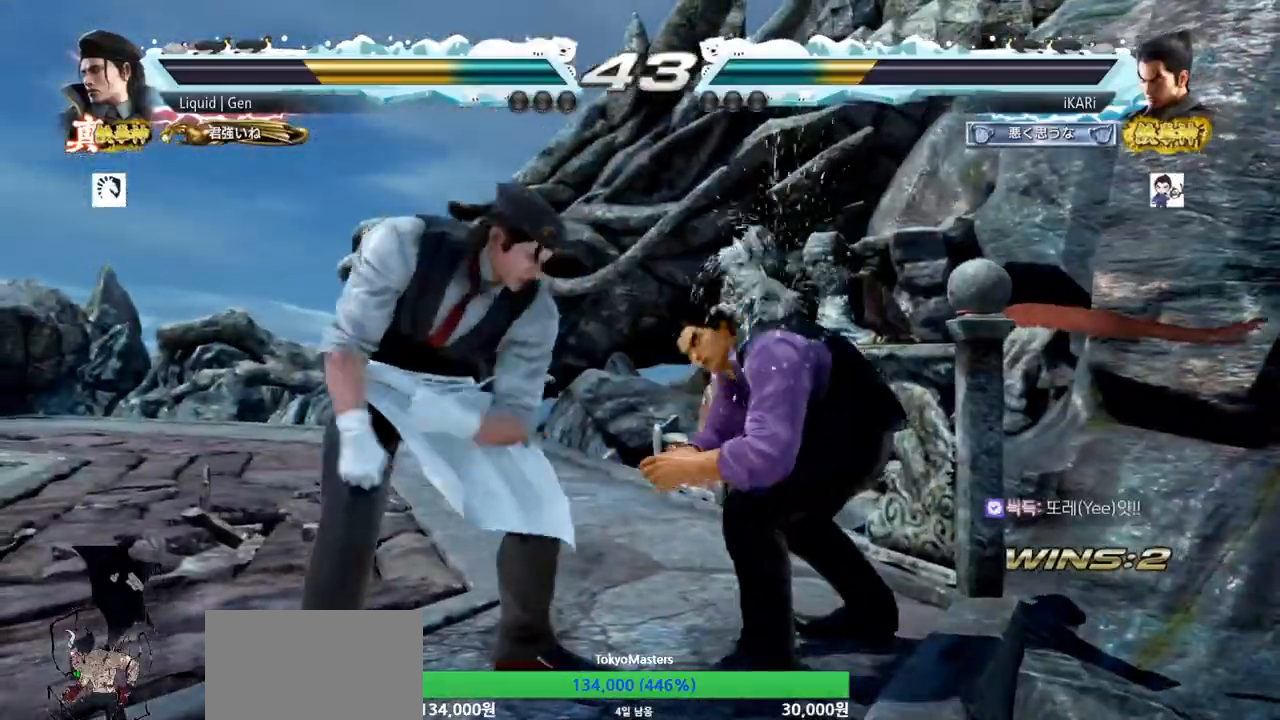
{"buttons": [], "left_stick": "center", "events": [[150, "CIRCLE", "down"], [217, "CIRCLE", "up"], [300, "TRIANGLE", "down"], [350, "TRIANGLE", "up"]]}
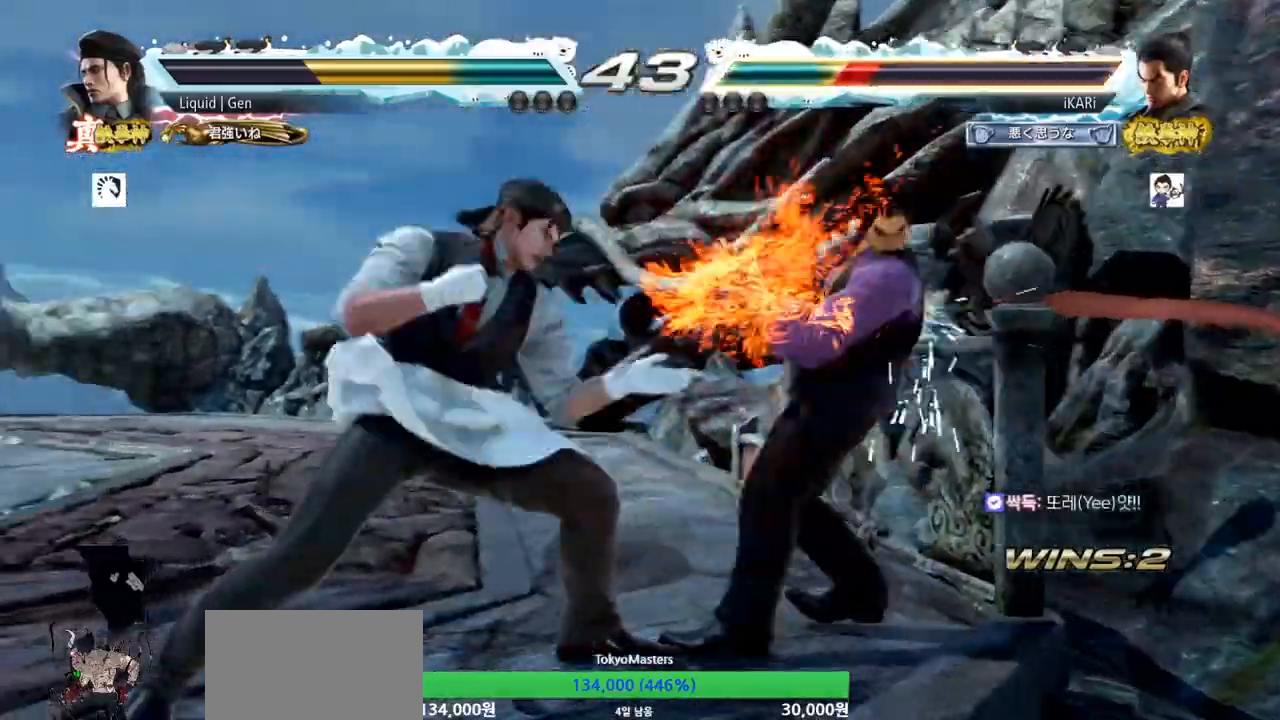
{"buttons": [], "left_stick": "down", "events": [[166, "left_stick", "right"], [216, "left_stick", "down"]]}
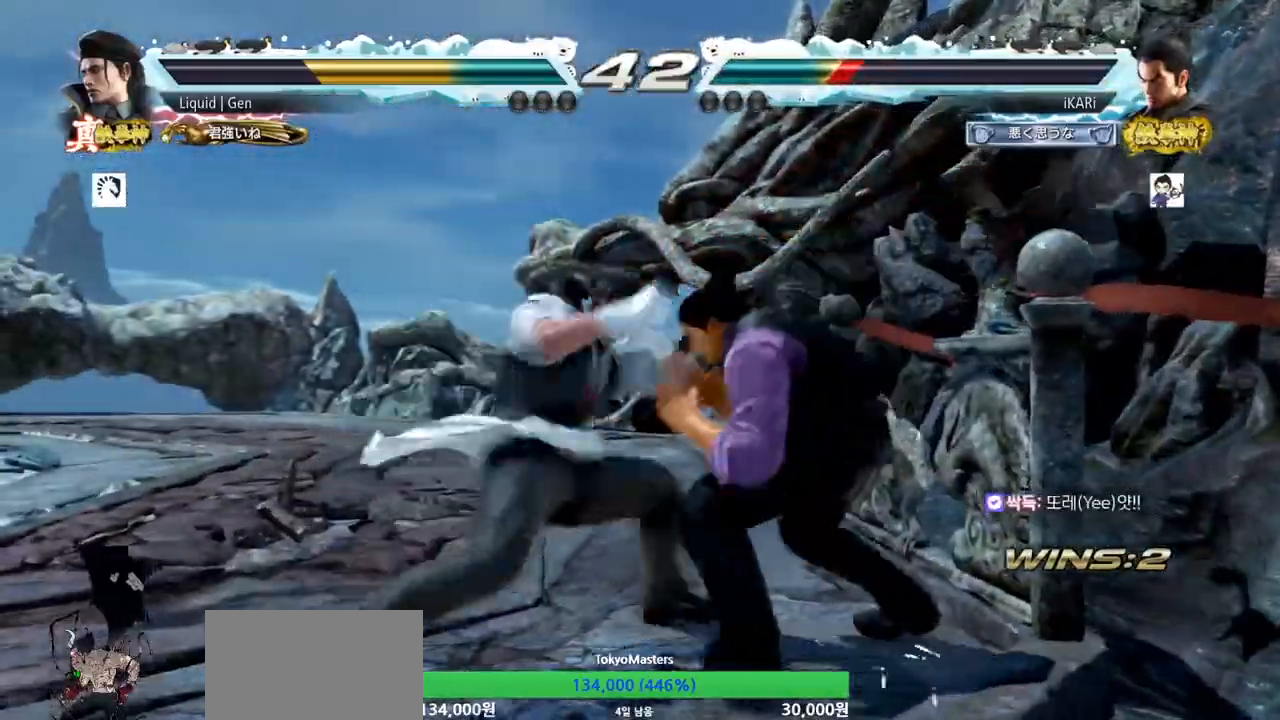
{"buttons": [], "left_stick": "right", "events": [[350, "left_stick", "right"]]}
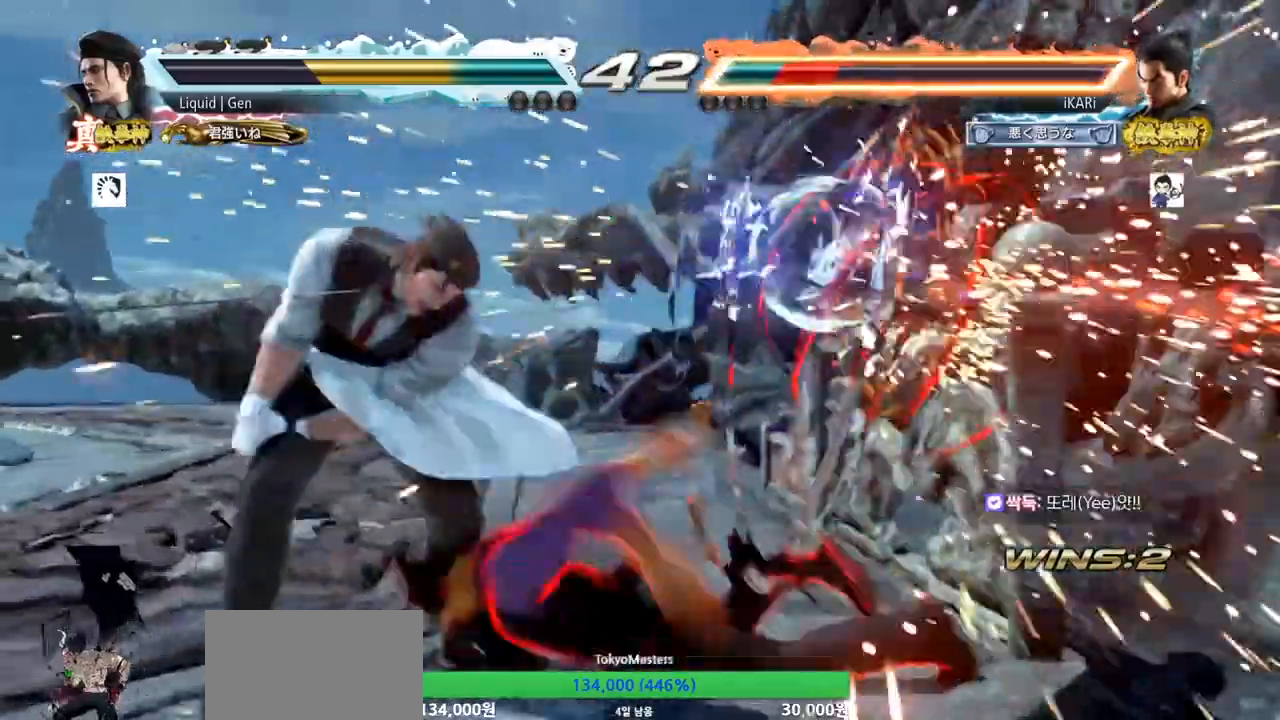
{"buttons": [], "left_stick": "center", "events": [[83, "left_stick", "center"]]}
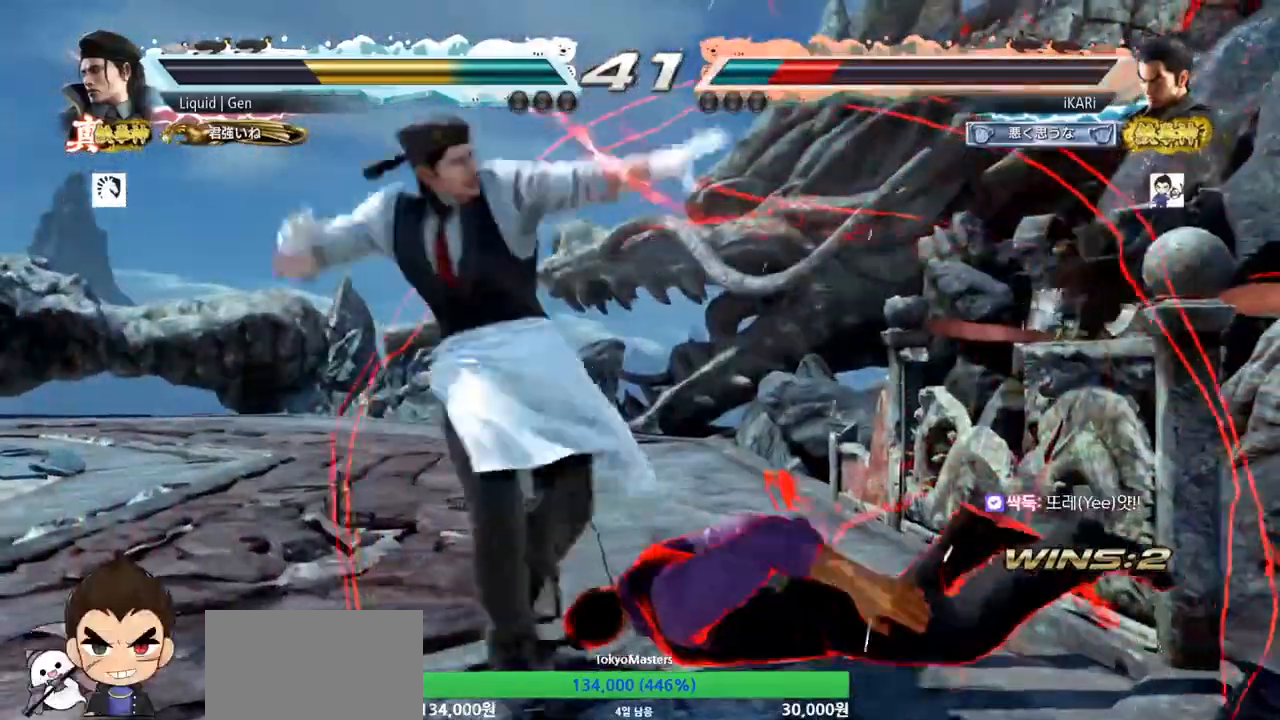
{"buttons": [], "left_stick": "center", "events": []}
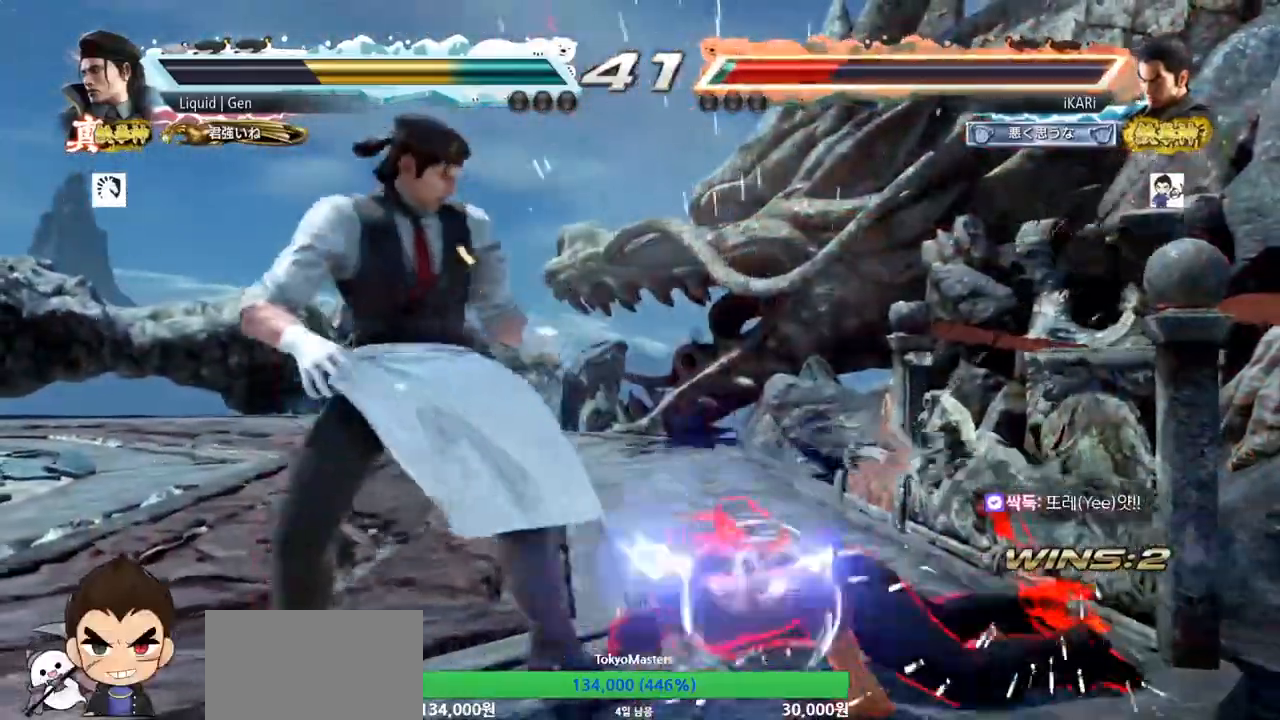
{"buttons": [], "left_stick": "right", "events": [[250, "left_stick", "up"], [367, "left_stick", "right"]]}
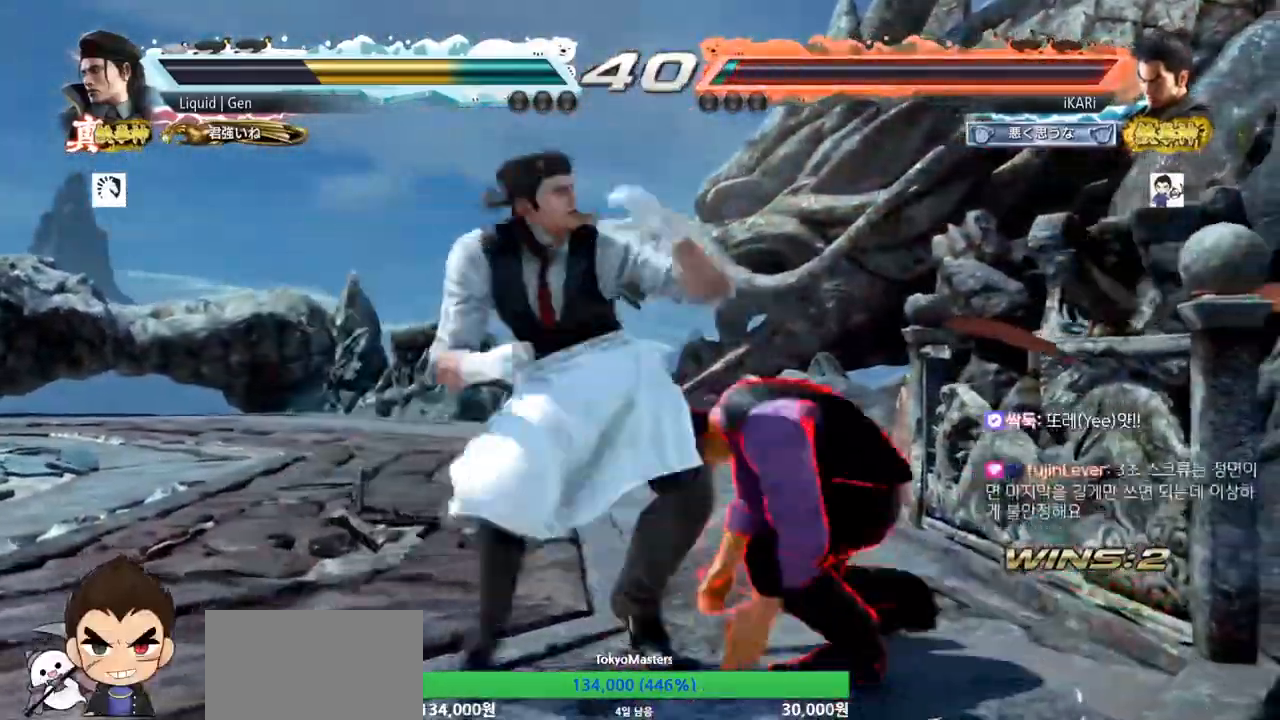
{"buttons": [], "left_stick": "center", "events": [[301, "left_stick", "center"]]}
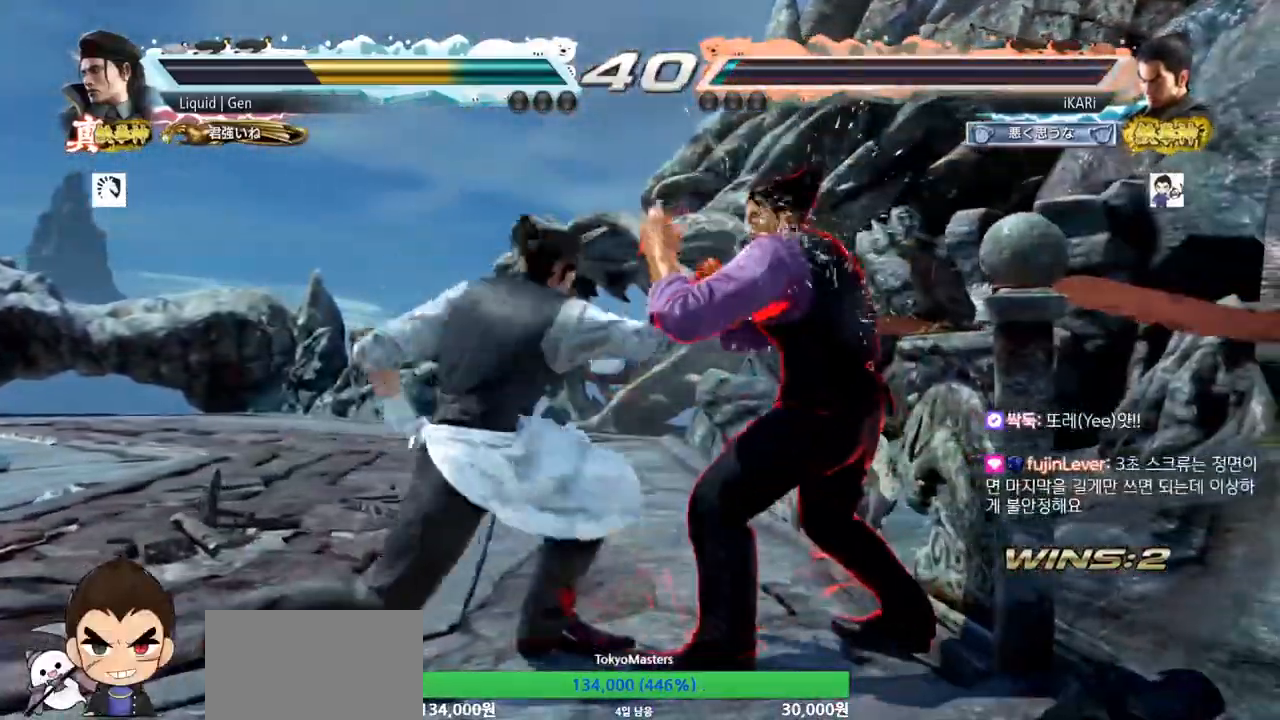
{"buttons": [], "left_stick": "center", "events": [[450, "left_stick", "left"], [500, "left_stick", "center"]]}
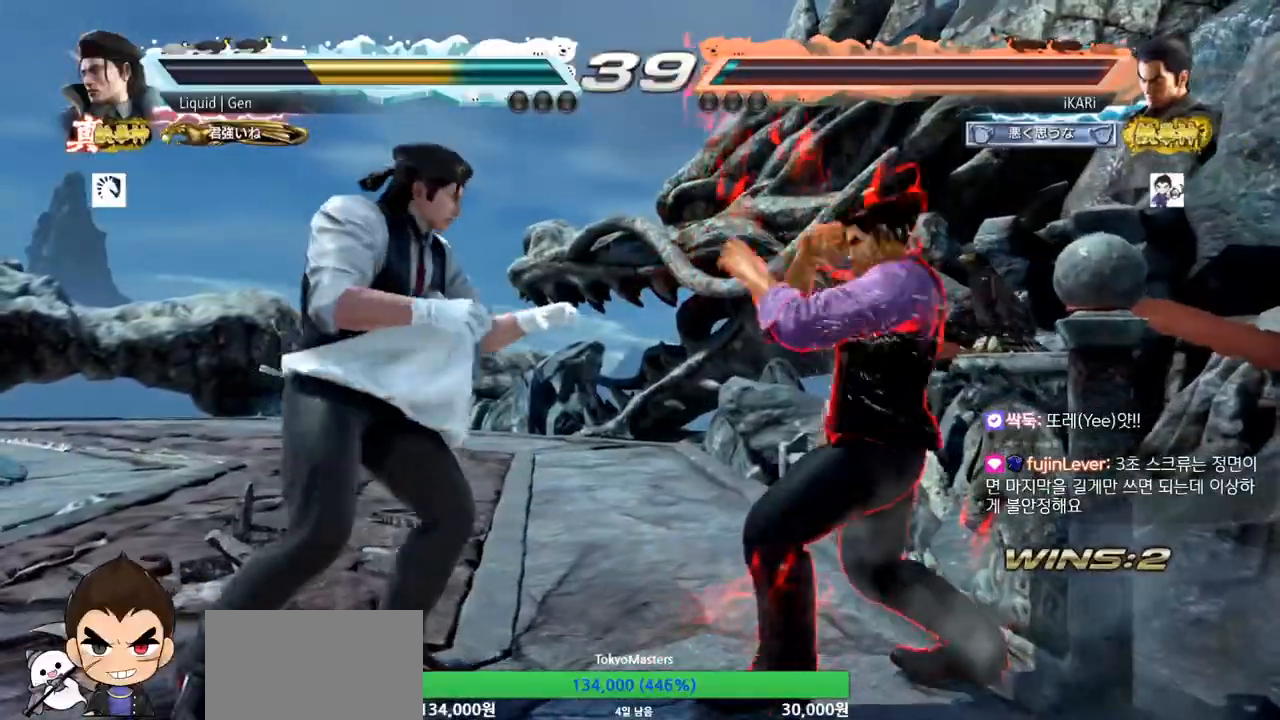
{"buttons": ["CIRCLE", "SQUARE"], "left_stick": "up", "events": [[17, "left_stick", "down-left"], [50, "CIRCLE", "down"], [50, "SQUARE", "down"], [84, "left_stick", "center"], [134, "left_stick", "up"]]}
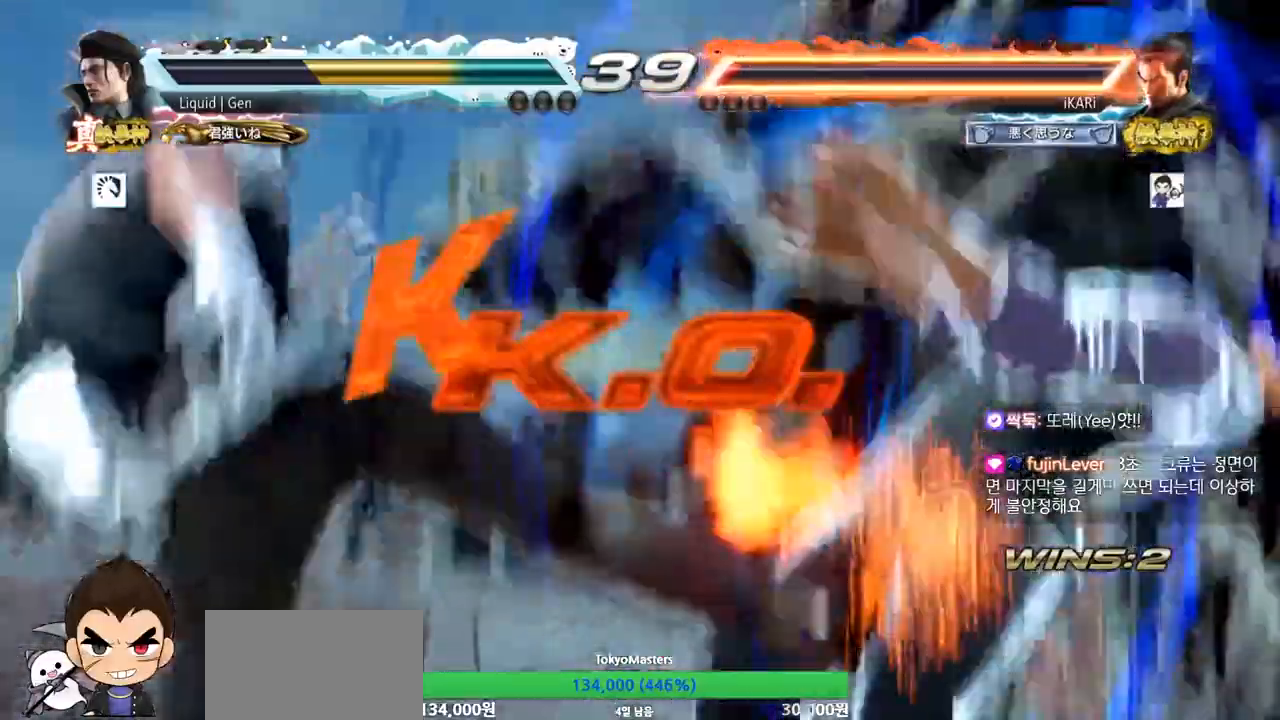
{"buttons": [], "left_stick": "center", "events": [[100, "SQUARE", "up"], [100, "left_stick", "center"], [133, "CIRCLE", "up"]]}
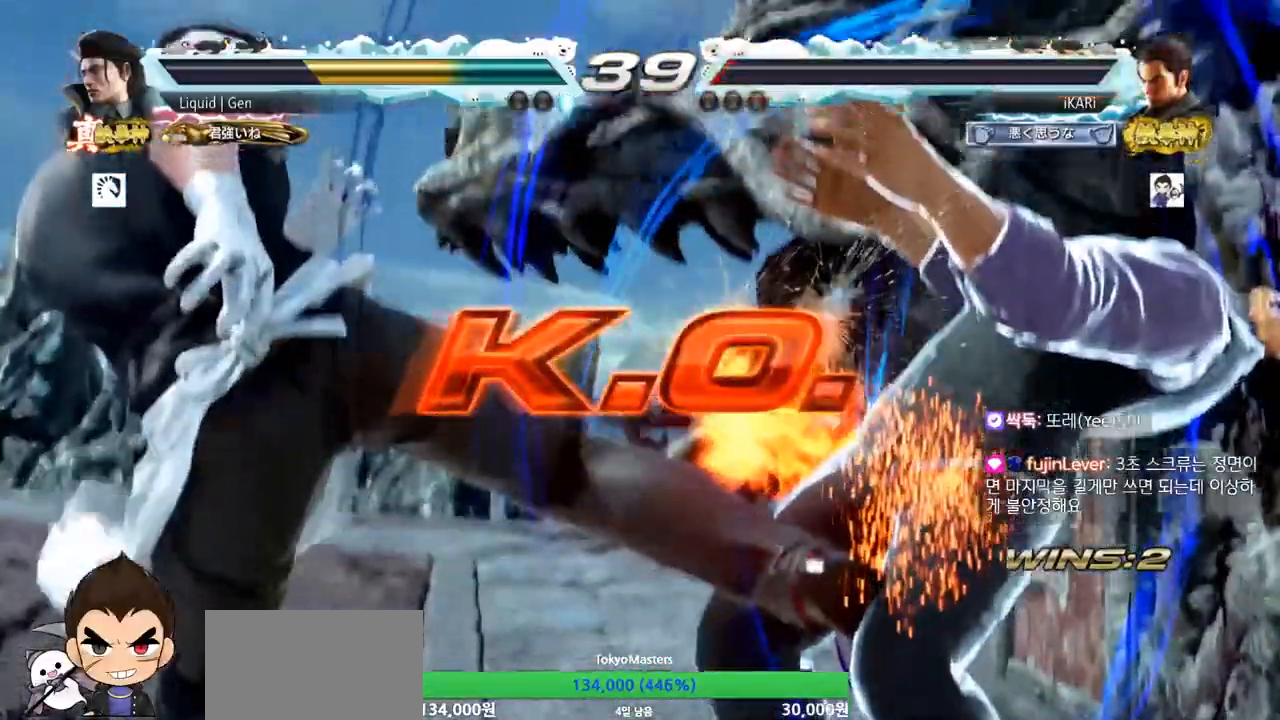
{"buttons": [], "left_stick": "center", "events": []}
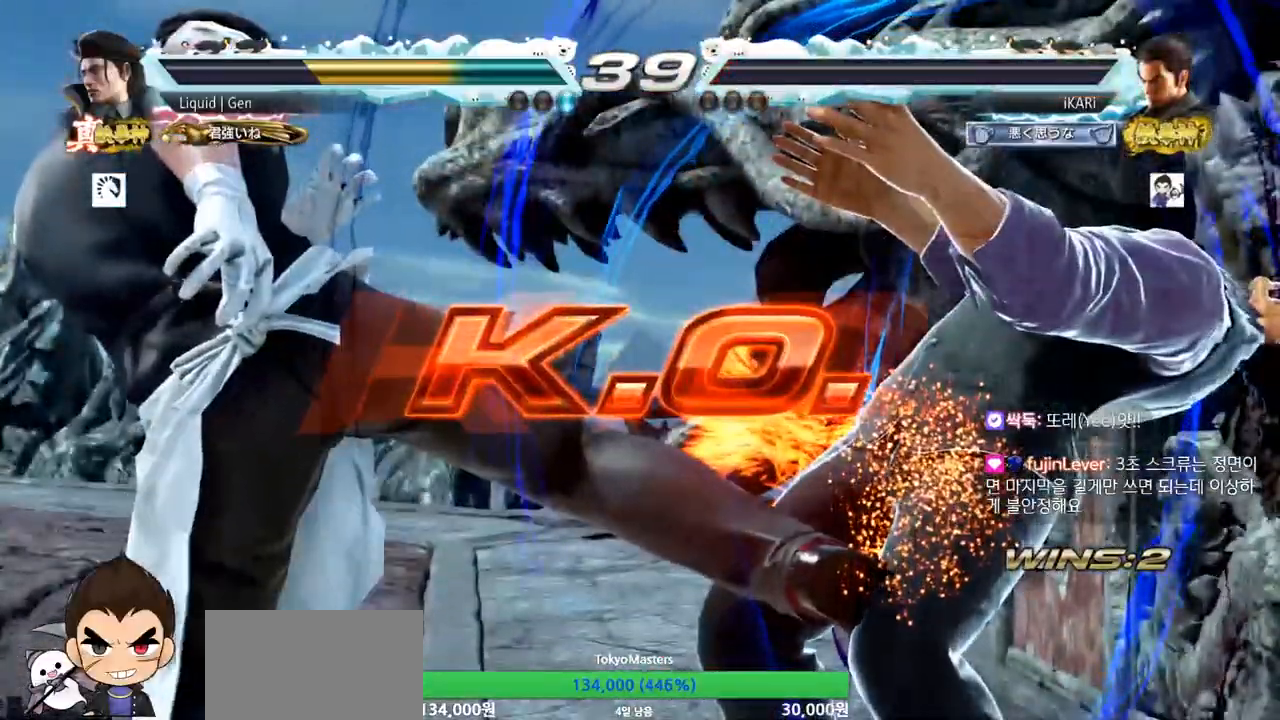
{"buttons": [], "left_stick": "center", "events": []}
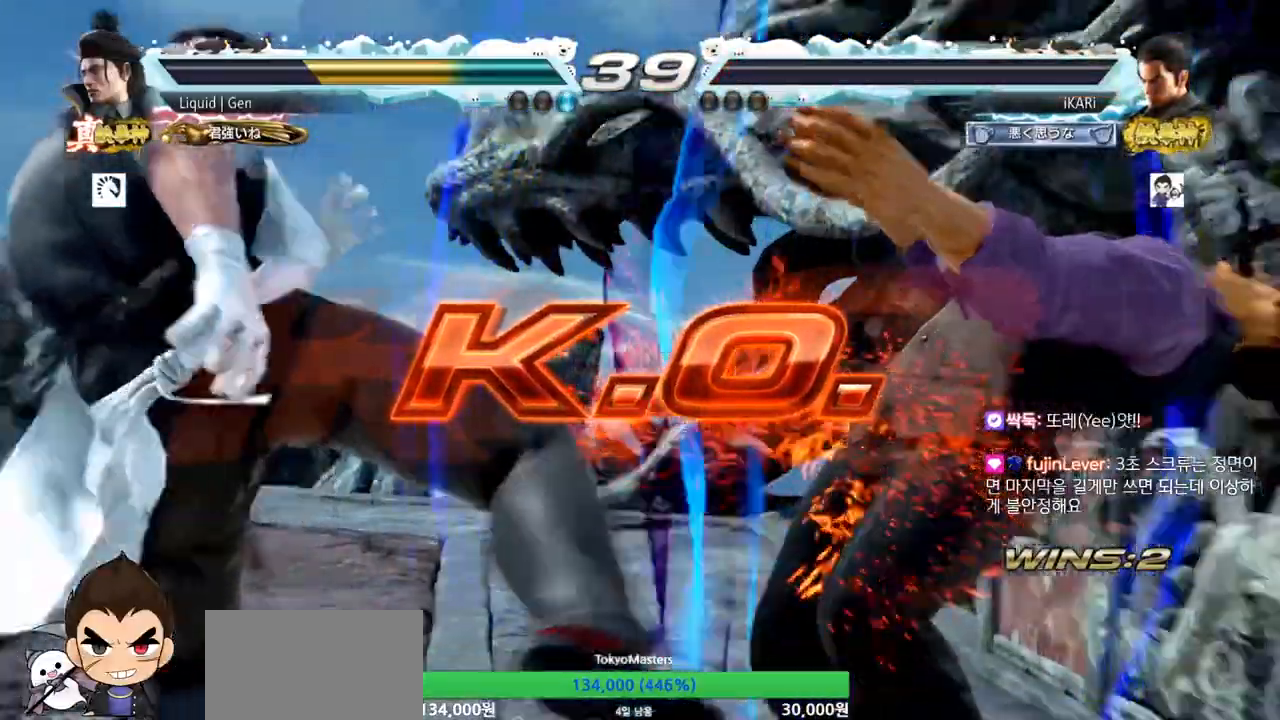
{"buttons": [], "left_stick": "center", "events": []}
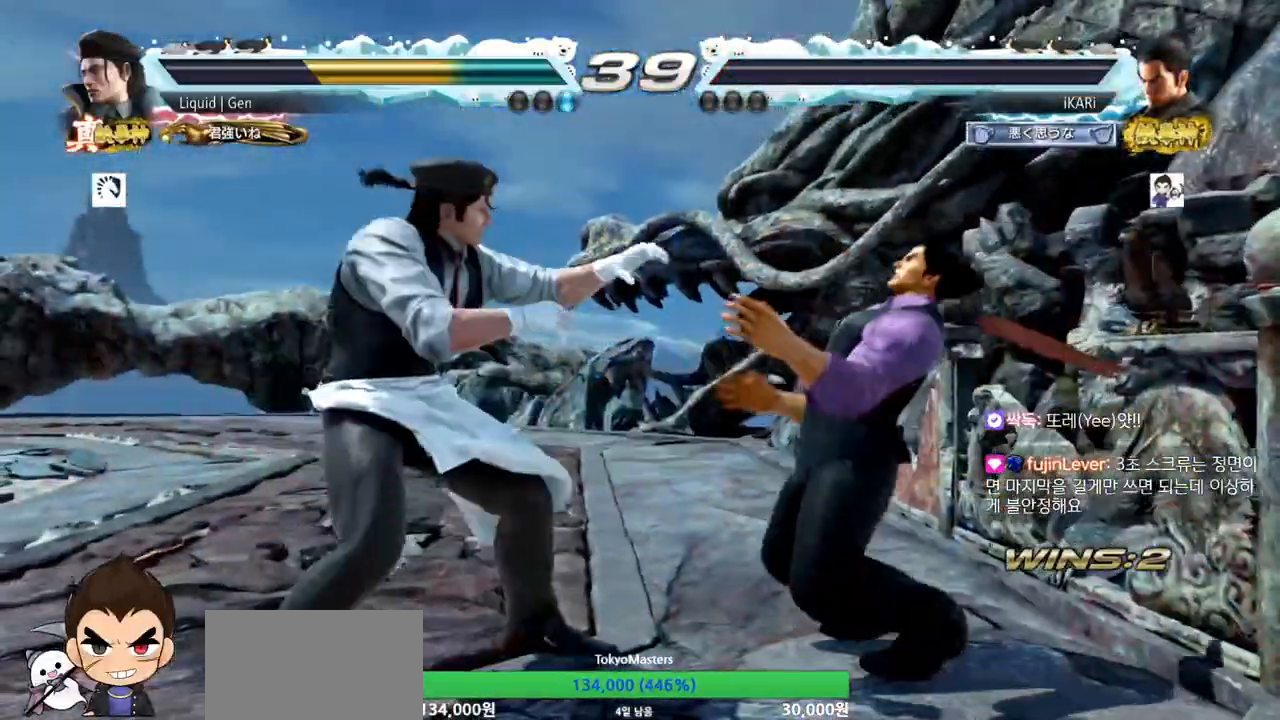
{"buttons": [], "left_stick": "center", "events": []}
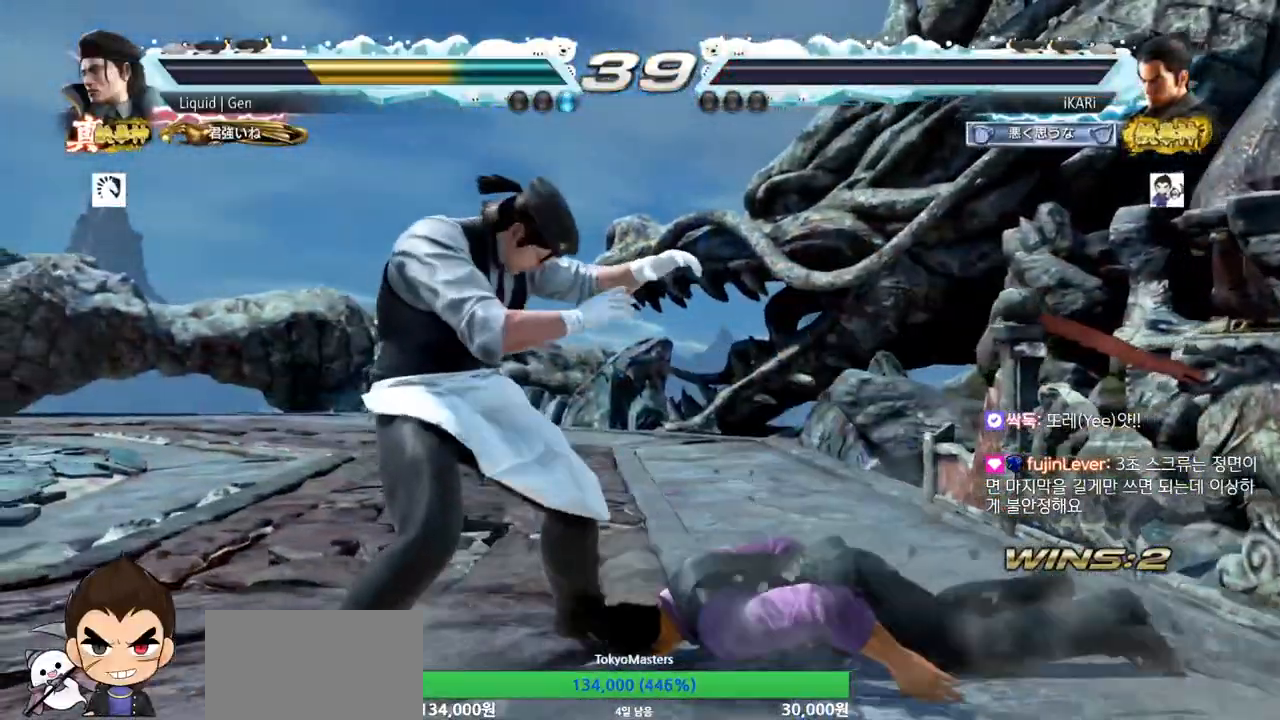
{"buttons": [], "left_stick": "center", "events": []}
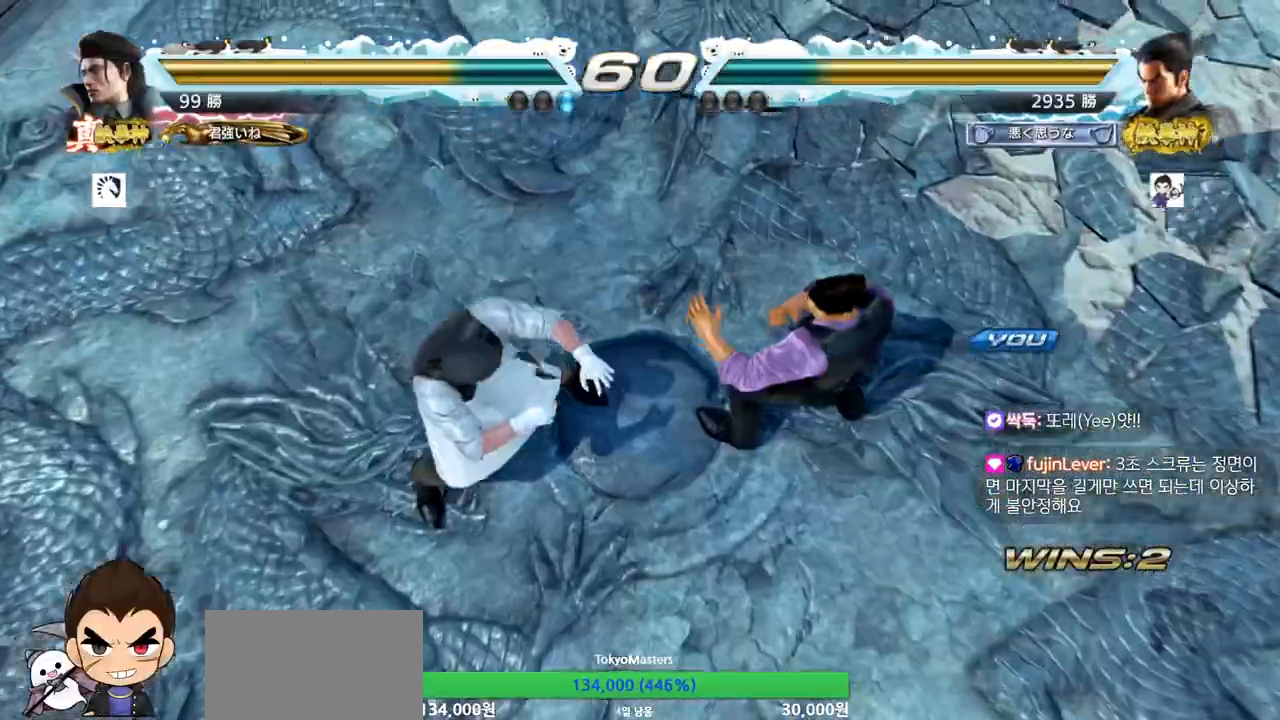
{"buttons": [], "left_stick": "center", "events": []}
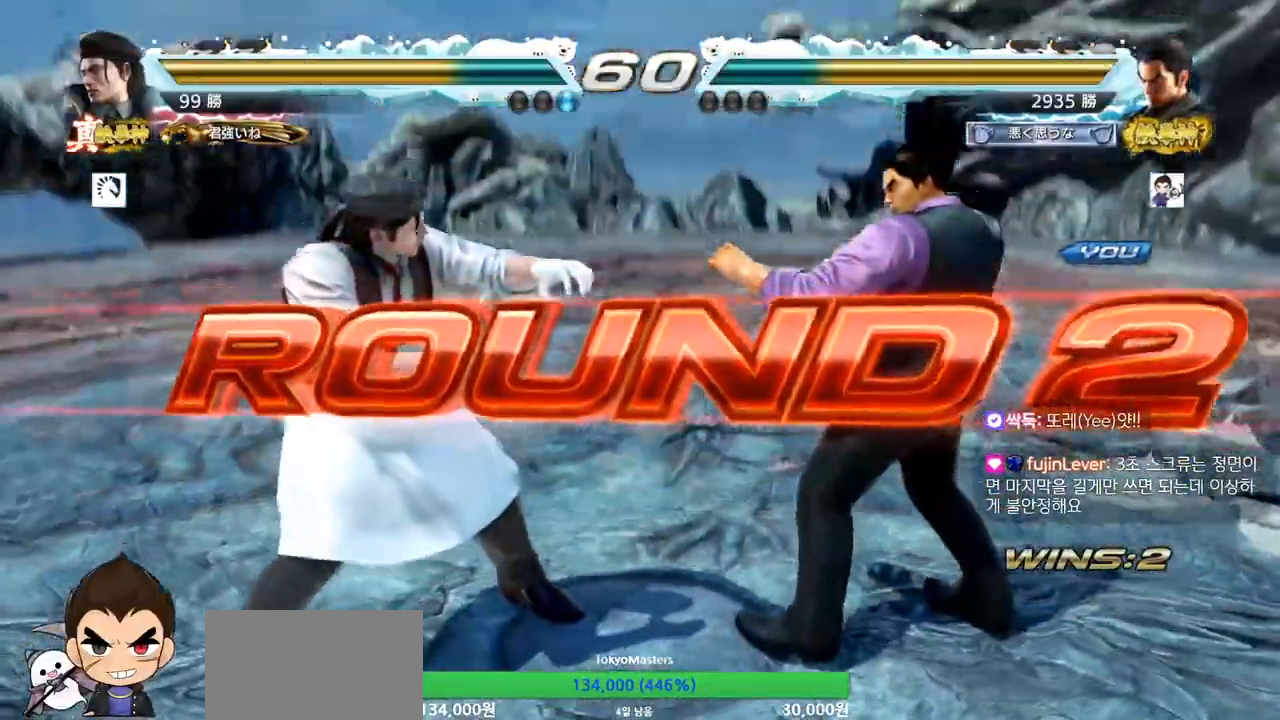
{"buttons": [], "left_stick": "center", "events": []}
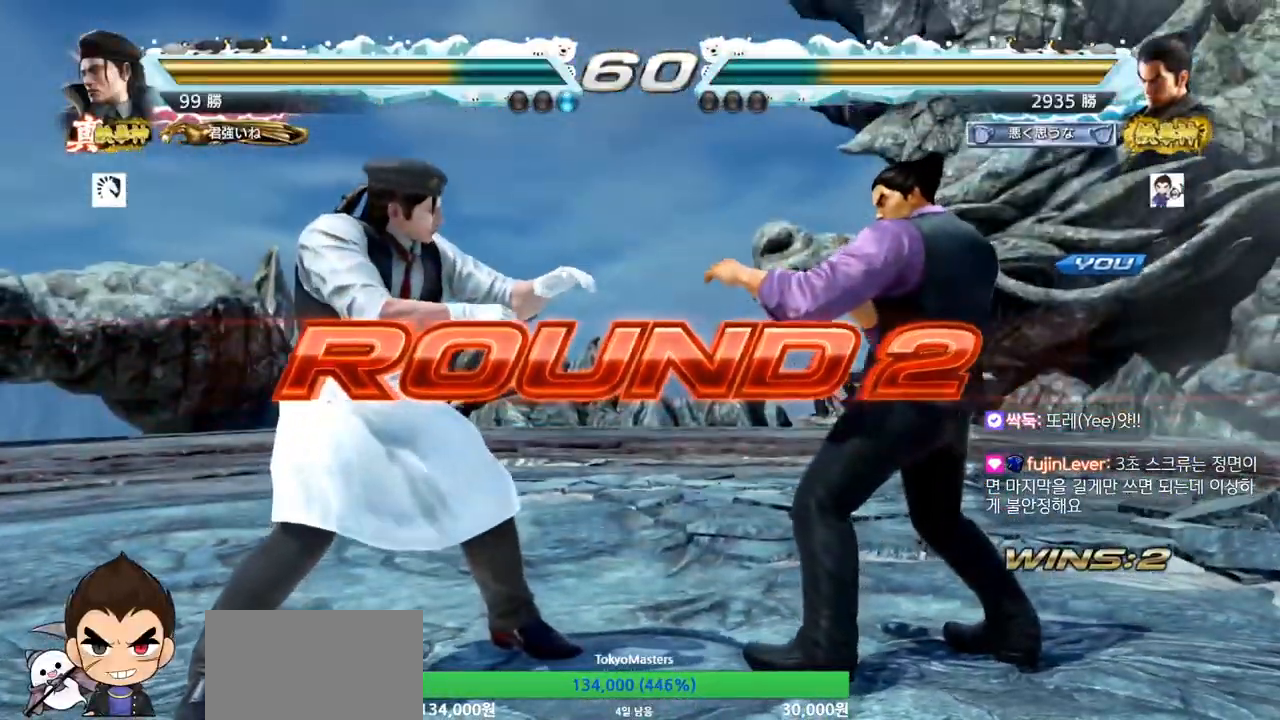
{"buttons": [], "left_stick": "center", "events": []}
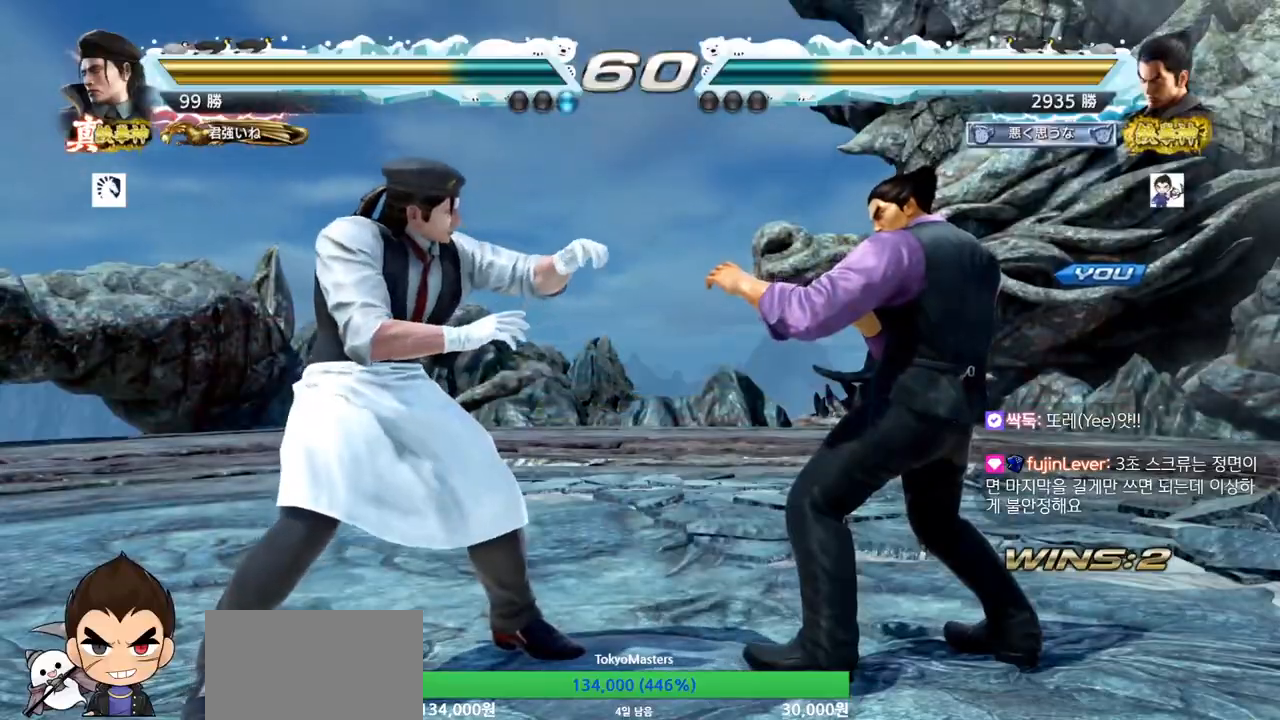
{"buttons": [], "left_stick": "center", "events": []}
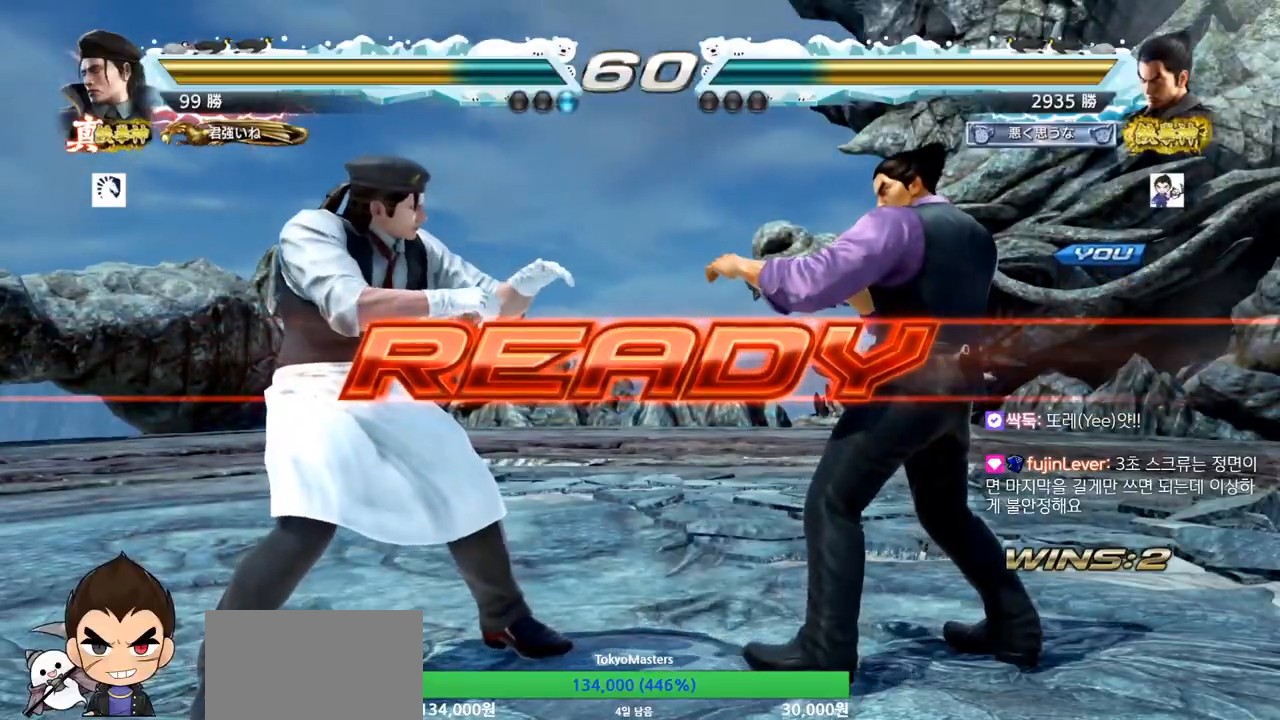
{"buttons": ["SQUARE", "TRIANGLE"], "left_stick": "center", "events": [[367, "SQUARE", "down"], [367, "TRIANGLE", "down"], [484, "SQUARE", "up"], [500, "SQUARE", "down"]]}
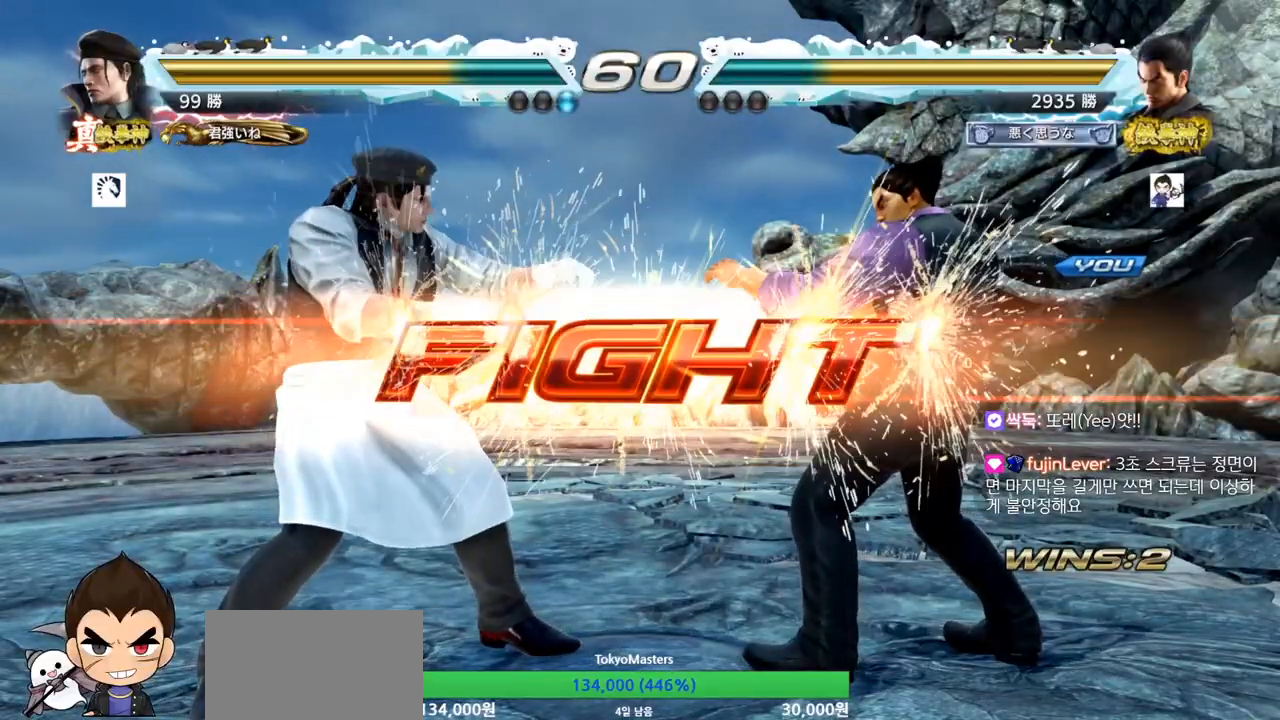
{"buttons": [], "left_stick": "center", "events": [[34, "TRIANGLE", "up"], [84, "TRIANGLE", "down"], [150, "SQUARE", "up"], [201, "TRIANGLE", "up"], [217, "left_stick", "left"], [284, "SQUARE", "down"], [367, "SQUARE", "up"], [417, "left_stick", "center"]]}
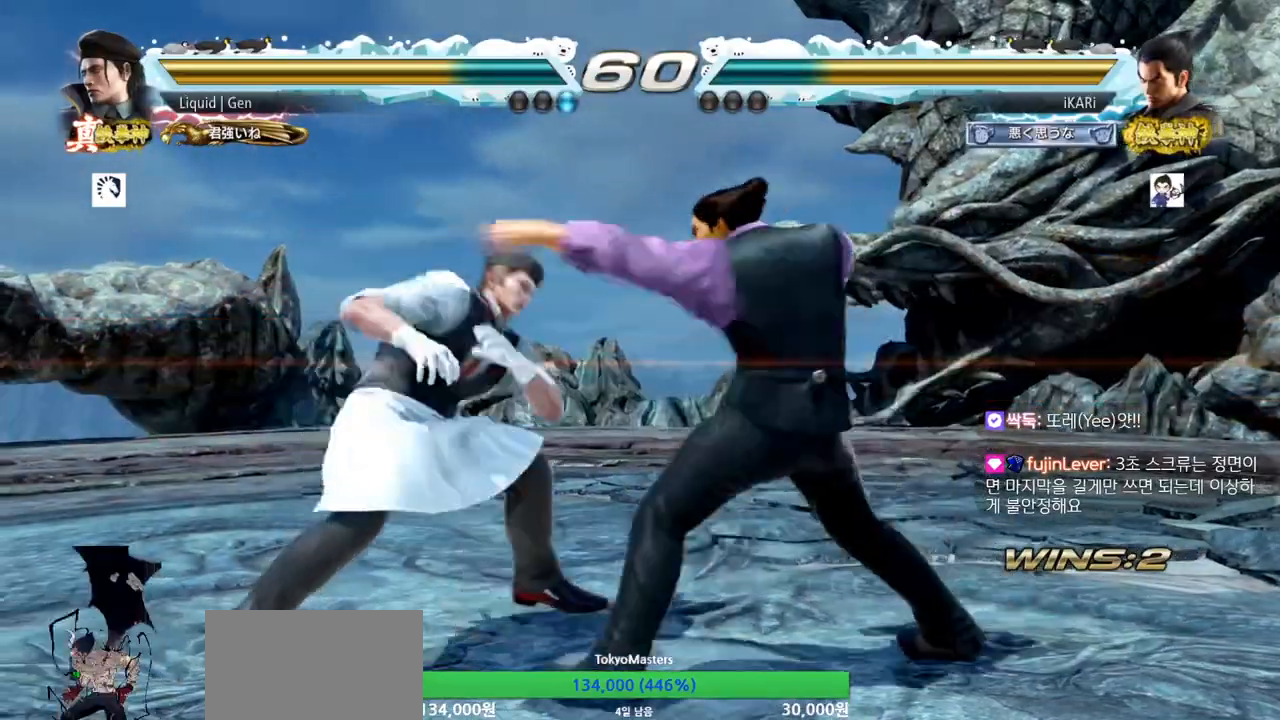
{"buttons": [], "left_stick": "right", "events": [[267, "left_stick", "right"], [334, "left_stick", "center"], [384, "left_stick", "right"]]}
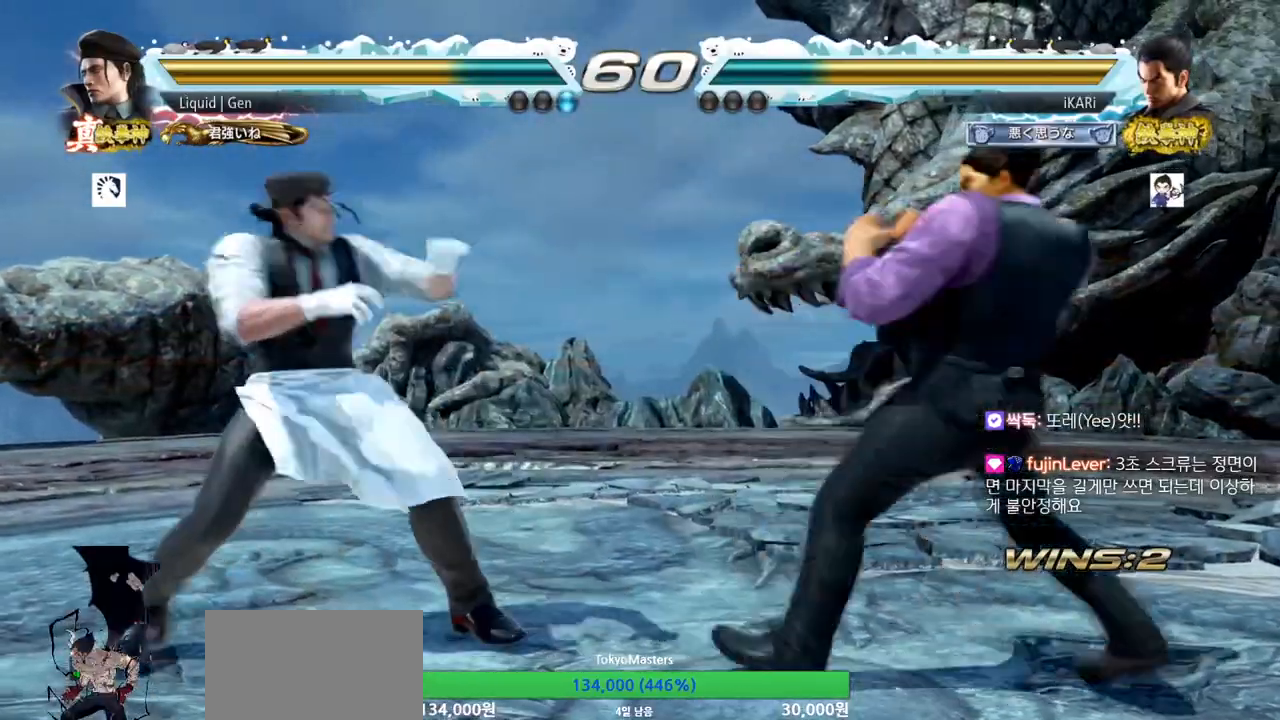
{"buttons": [], "left_stick": "down", "events": [[67, "left_stick", "down"], [117, "left_stick", "center"], [217, "left_stick", "right"], [267, "left_stick", "center"], [317, "left_stick", "right"], [467, "left_stick", "down"]]}
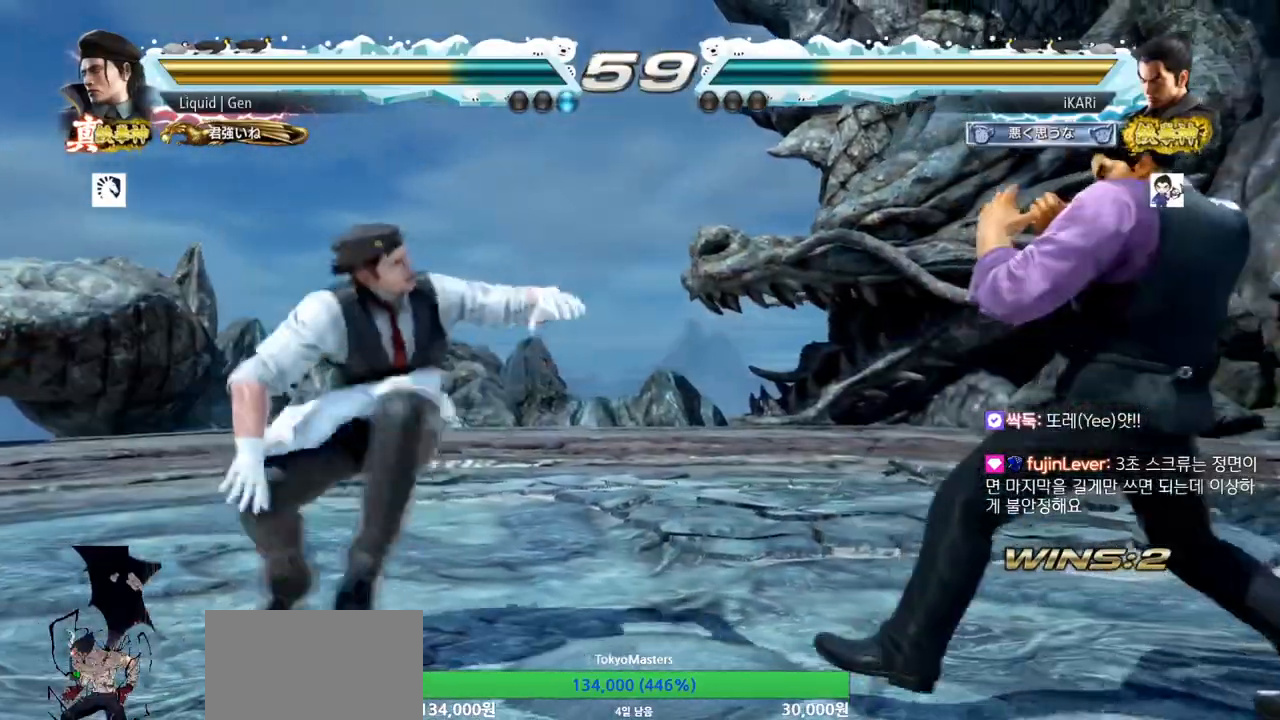
{"buttons": [], "left_stick": "center", "events": [[17, "left_stick", "center"], [133, "left_stick", "right"], [200, "left_stick", "center"], [250, "left_stick", "right"], [450, "left_stick", "center"]]}
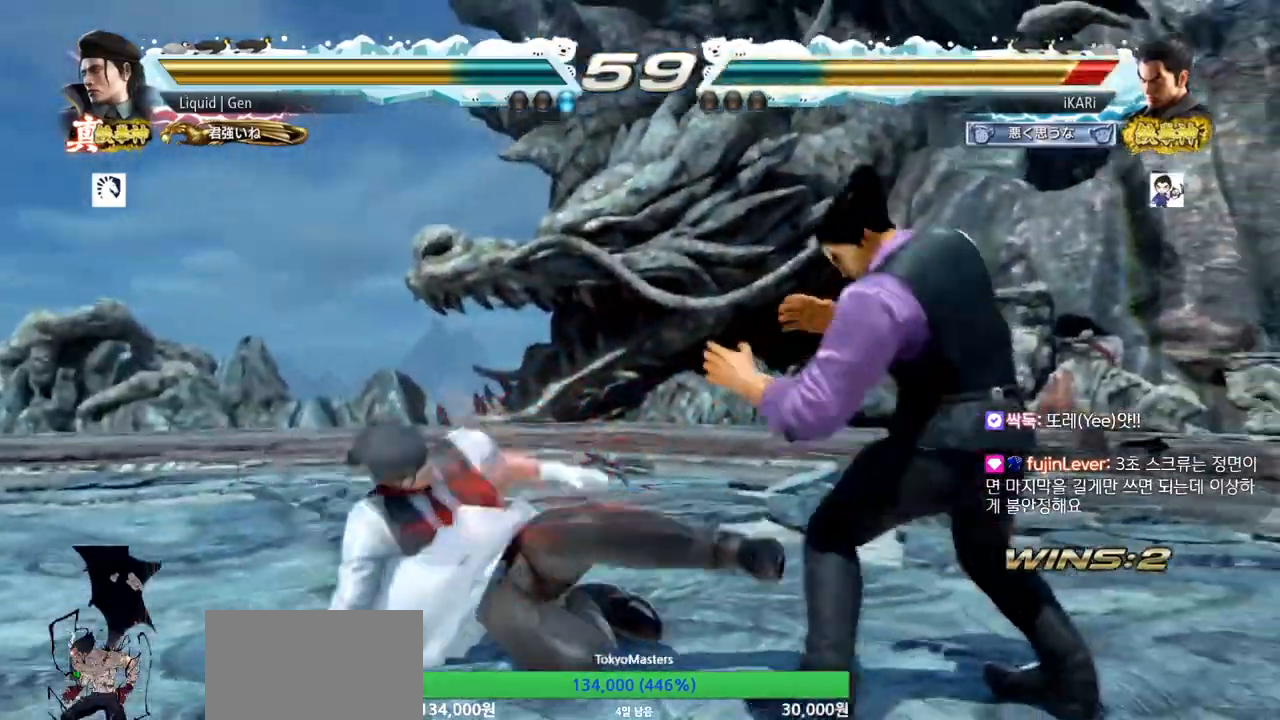
{"buttons": [], "left_stick": "center", "events": [[50, "left_stick", "down-left"], [184, "TRIANGLE", "down"], [234, "TRIANGLE", "up"], [267, "TRIANGLE", "down"], [317, "TRIANGLE", "up"], [351, "left_stick", "center"], [384, "TRIANGLE", "down"], [467, "TRIANGLE", "up"]]}
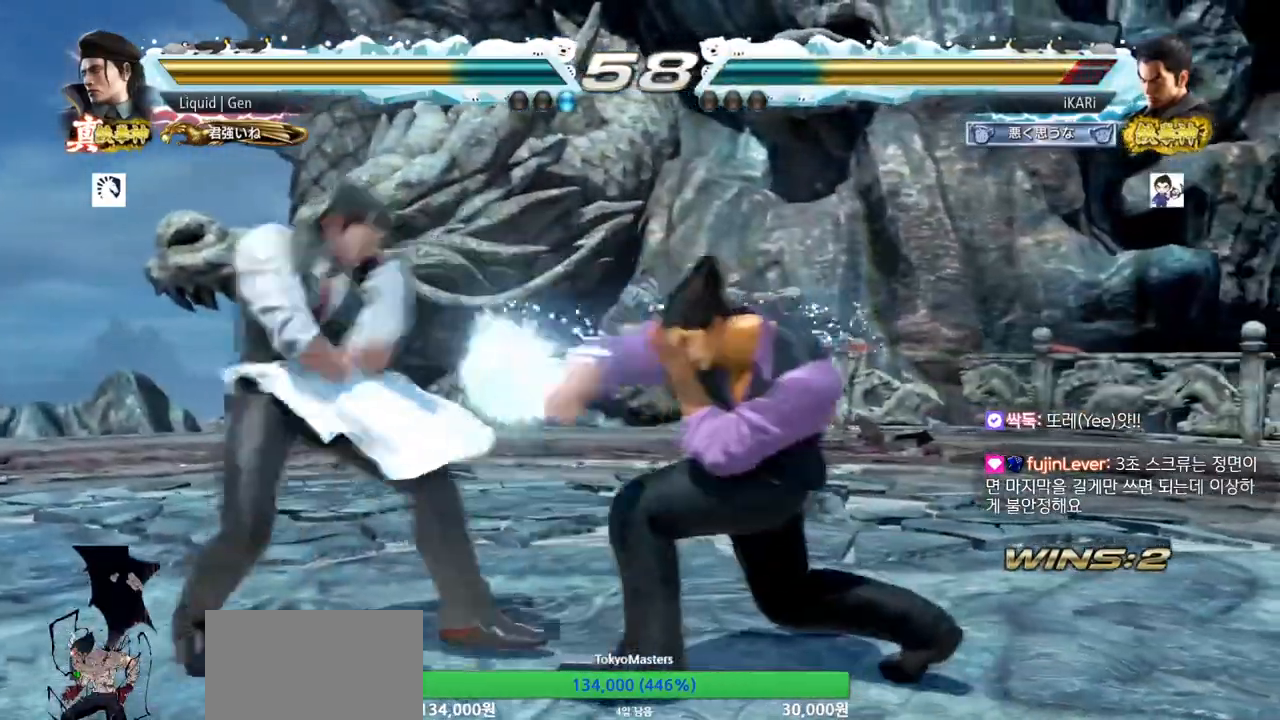
{"buttons": [], "left_stick": "down-right", "events": [[117, "TRIANGLE", "down"], [167, "TRIANGLE", "up"], [250, "left_stick", "right"], [400, "left_stick", "down-right"]]}
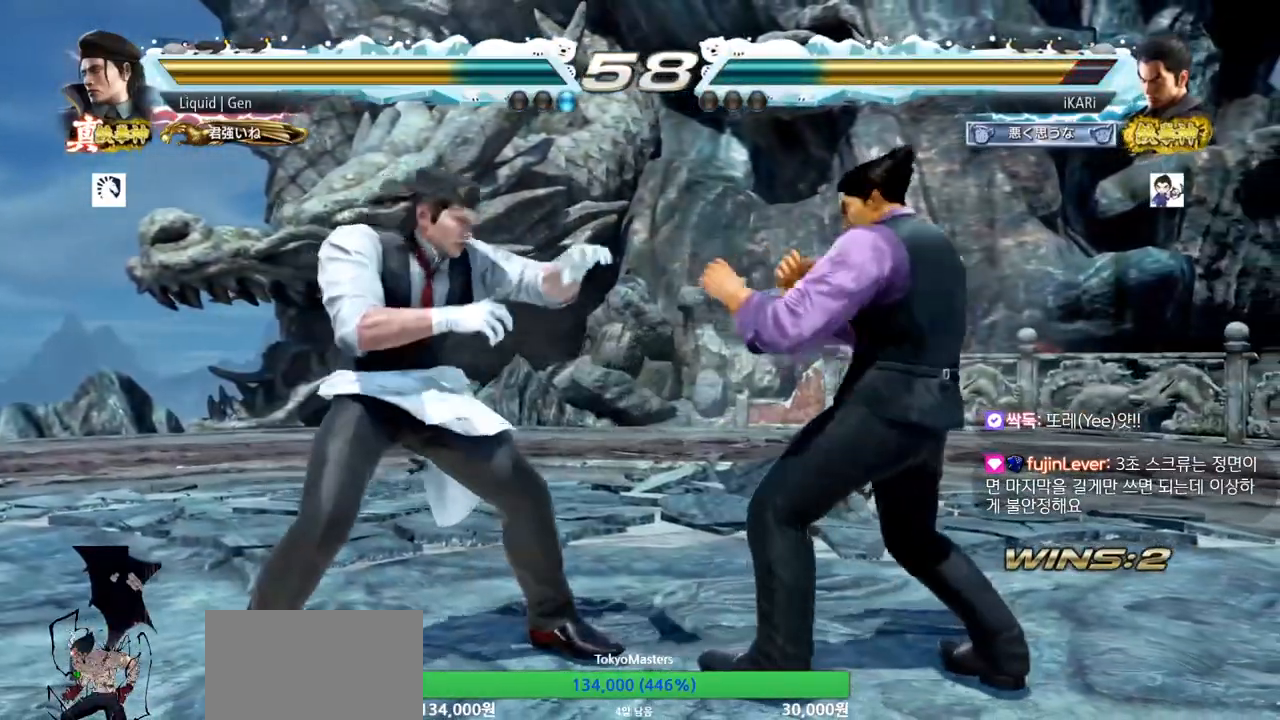
{"buttons": [], "left_stick": "center", "events": [[201, "left_stick", "down"], [351, "left_stick", "center"], [367, "SQUARE", "down"], [401, "SQUARE", "up"]]}